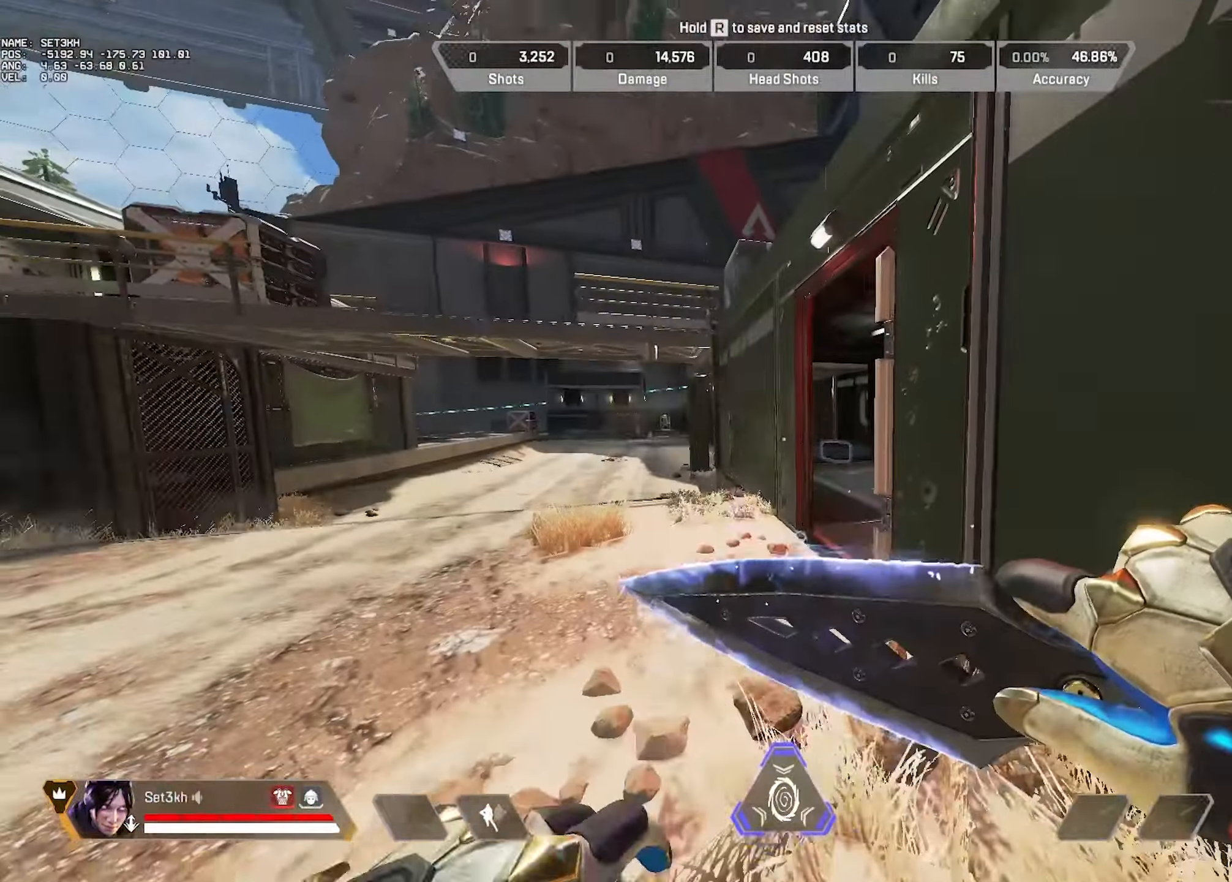
Gameplay with keyboard and mouse; each line is a JSON object with the keys and mouse buttons held at the frame after it. "events" lists presses ("down") and releases ("up") of "1", "2", "3", "4", "5", "a", "alt", "b", "c", "ctrl", "d", "e", "f", "g", "minus", "q", "r", "s", "shift", "space", "t", "tab", "v", "w", "x", "z", "mouse_left", "mouse_wheel", "mouse_right", "mouse_mb4" and "mouse_mb5" between this image and that frame as [ms after this image, input, new state], when the widget could be followed in between. "mouse_left", "mouse_wheel", "mouse_right", "mouse_mb4", "mouse_mb5" = the "left", "wheel", "right", "mb4", "mb5" buttons of the "mouse" list. No other keys are recorded. "wheel" means that the mouse wheel is clicked or scrolled. Mouse movement is not recorded.
{"keys": [], "mouse": [], "events": []}
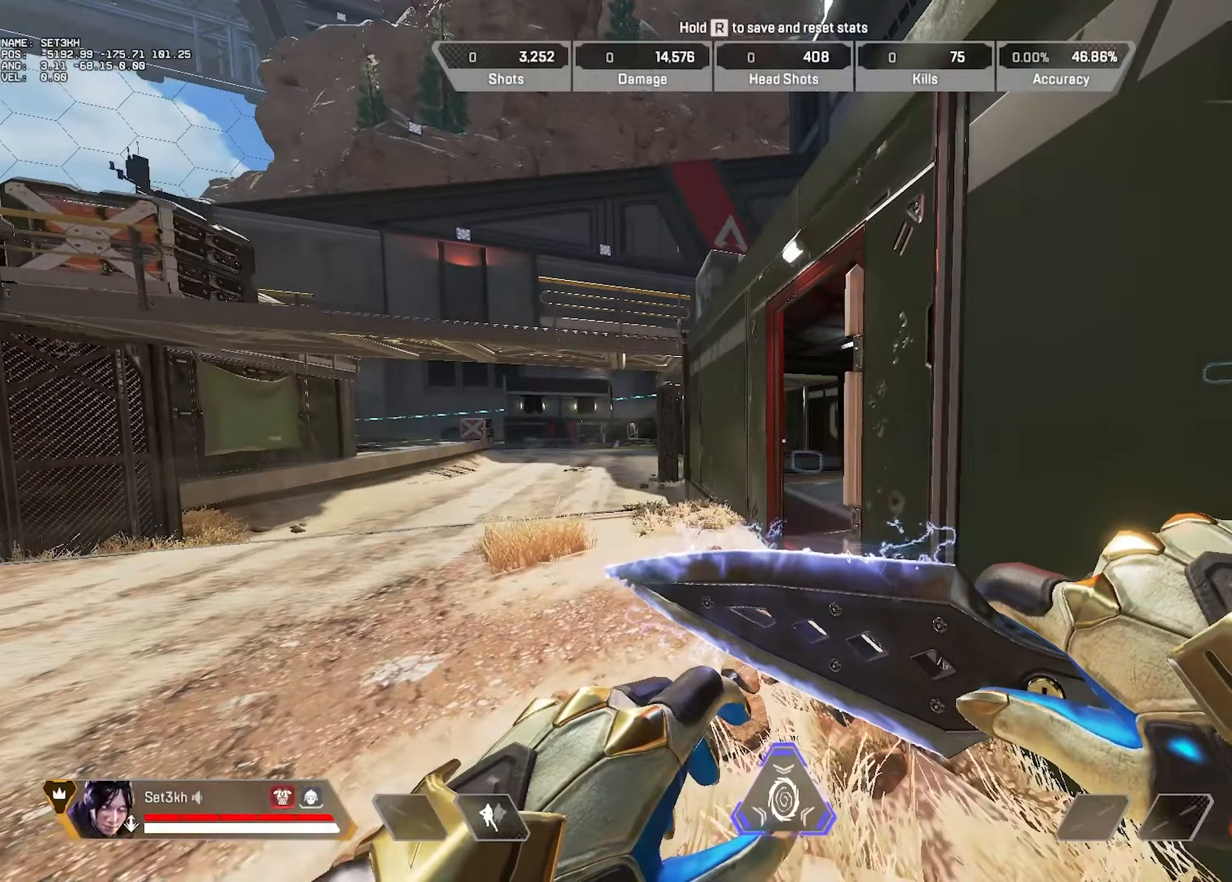
{"keys": ["w"], "mouse": [], "events": [[417, "ctrl", "down"], [450, "ctrl", "up"], [450, "w", "down"]]}
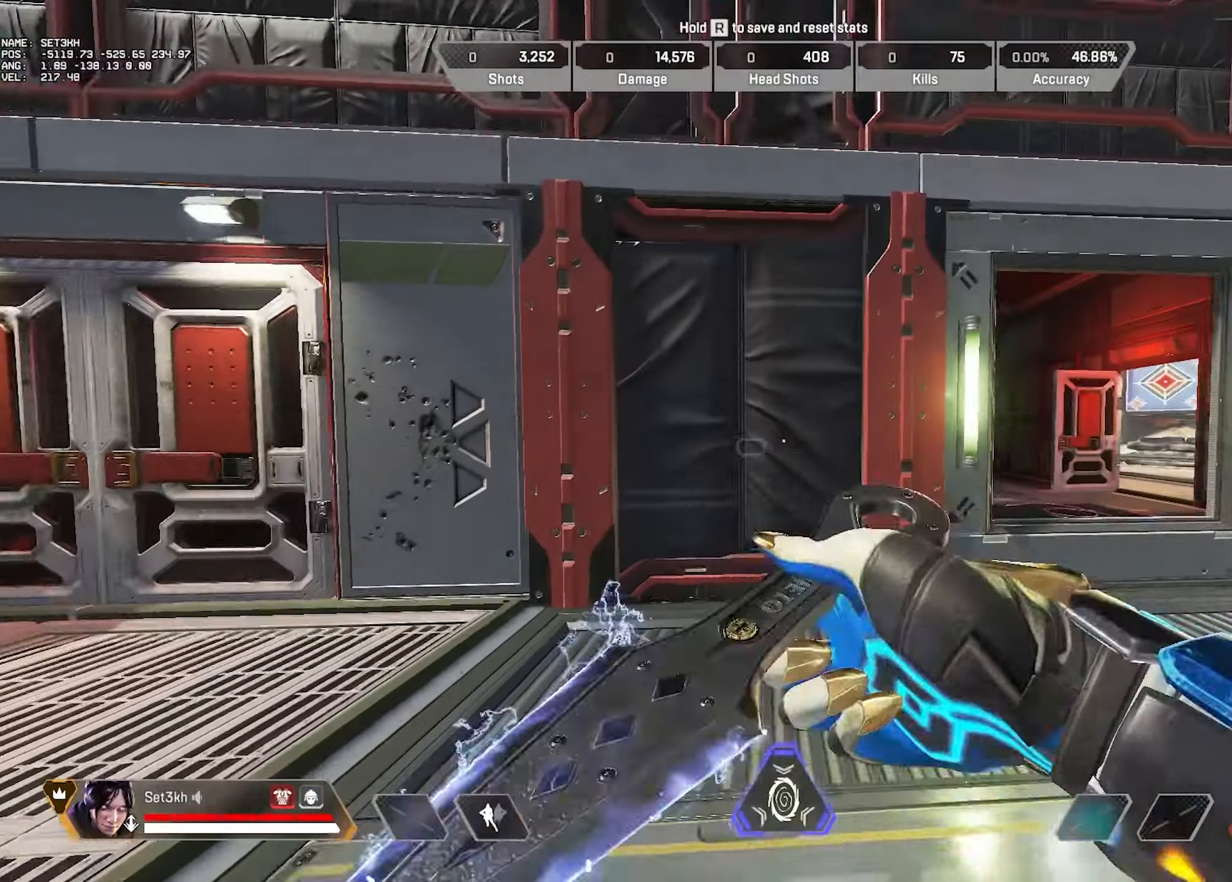
{"keys": ["d", "w"], "mouse": [], "events": [[201, "space", "down"], [334, "space", "up"], [484, "d", "down"]]}
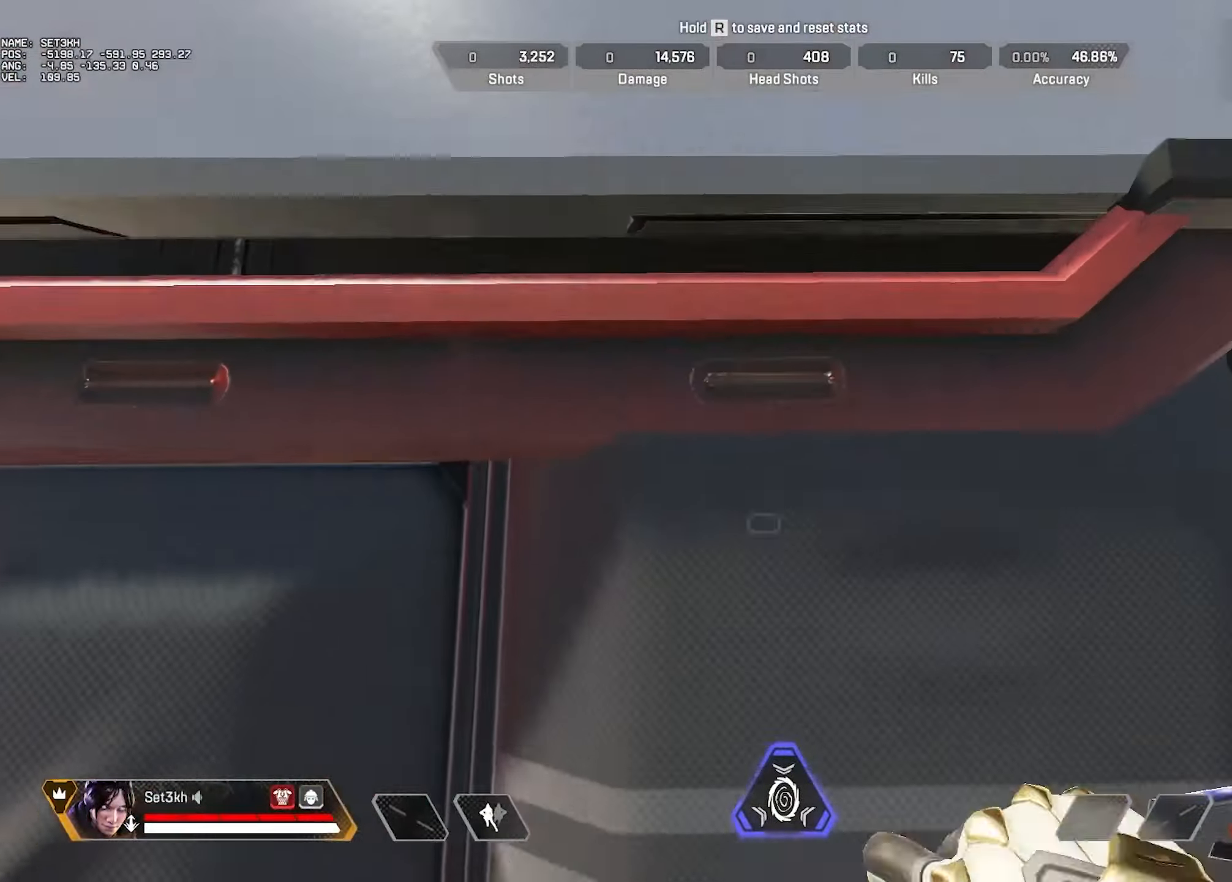
{"keys": ["w"], "mouse": [], "events": [[167, "d", "up"]]}
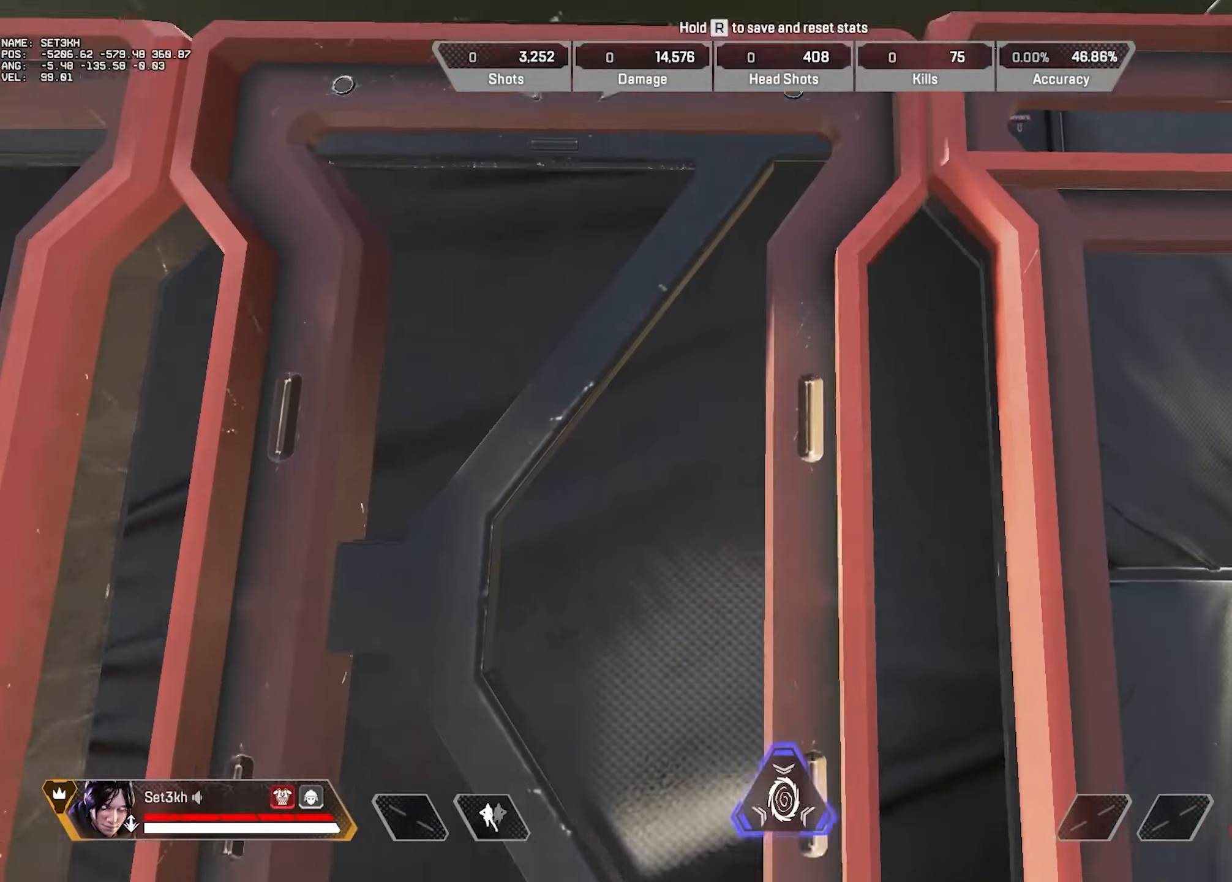
{"keys": [], "mouse": [], "events": [[468, "w", "up"]]}
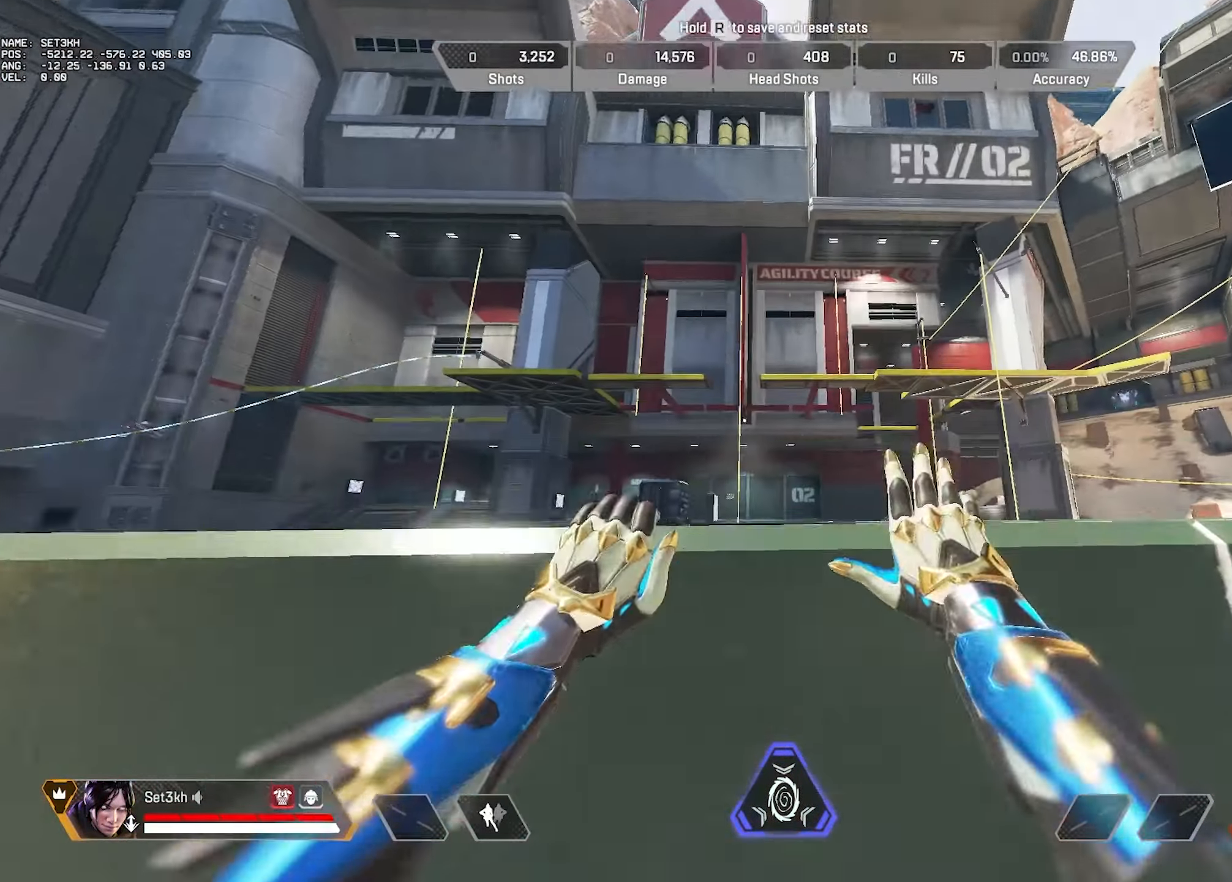
{"keys": [], "mouse": [], "events": [[233, "ctrl", "down"], [434, "ctrl", "up"]]}
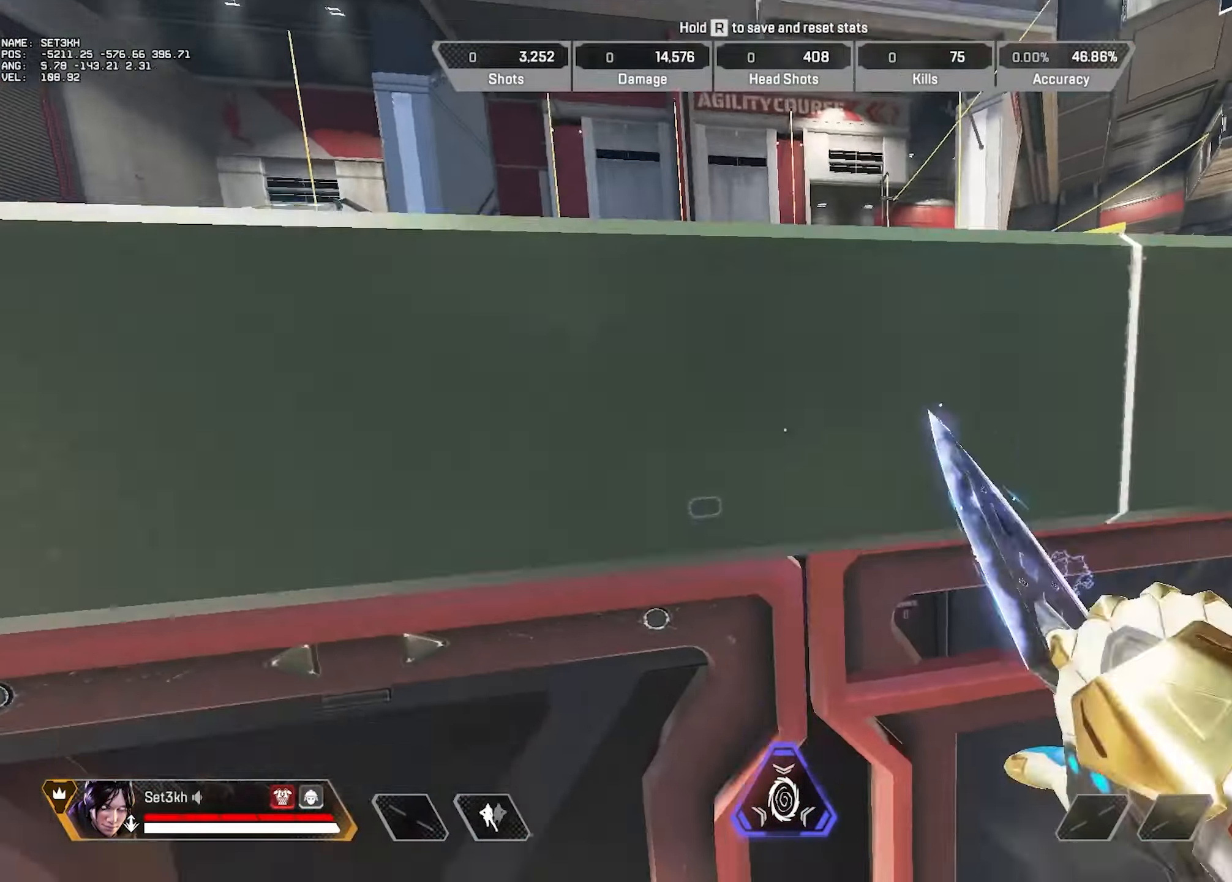
{"keys": ["ctrl", "d"], "mouse": [], "events": [[17, "w", "down"], [151, "d", "down"], [184, "mouse_wheel", "down"], [201, "w", "up"], [301, "ctrl", "down"], [334, "mouse_wheel", "up"]]}
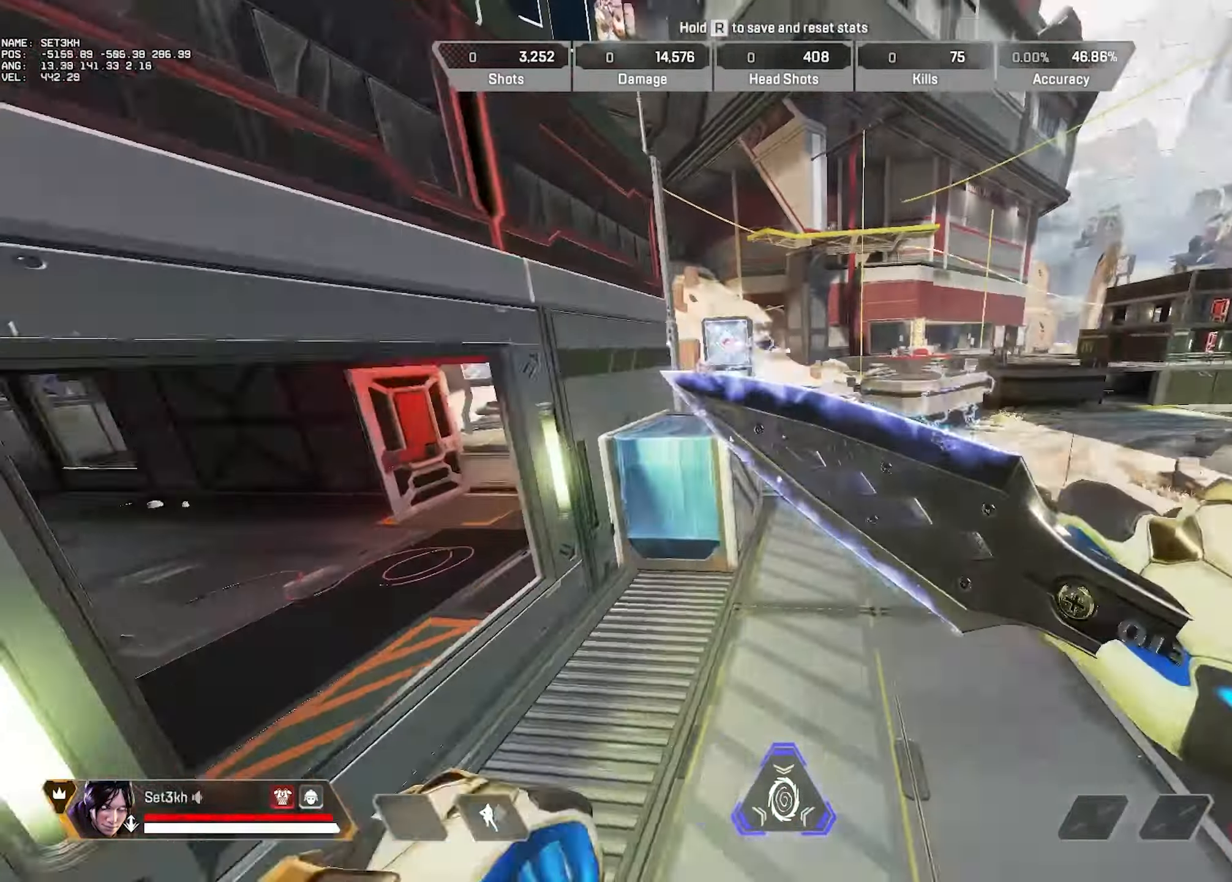
{"keys": ["ctrl", "d", "space"], "mouse": ["wheel"], "events": [[500, "mouse_wheel", "down"], [500, "space", "down"]]}
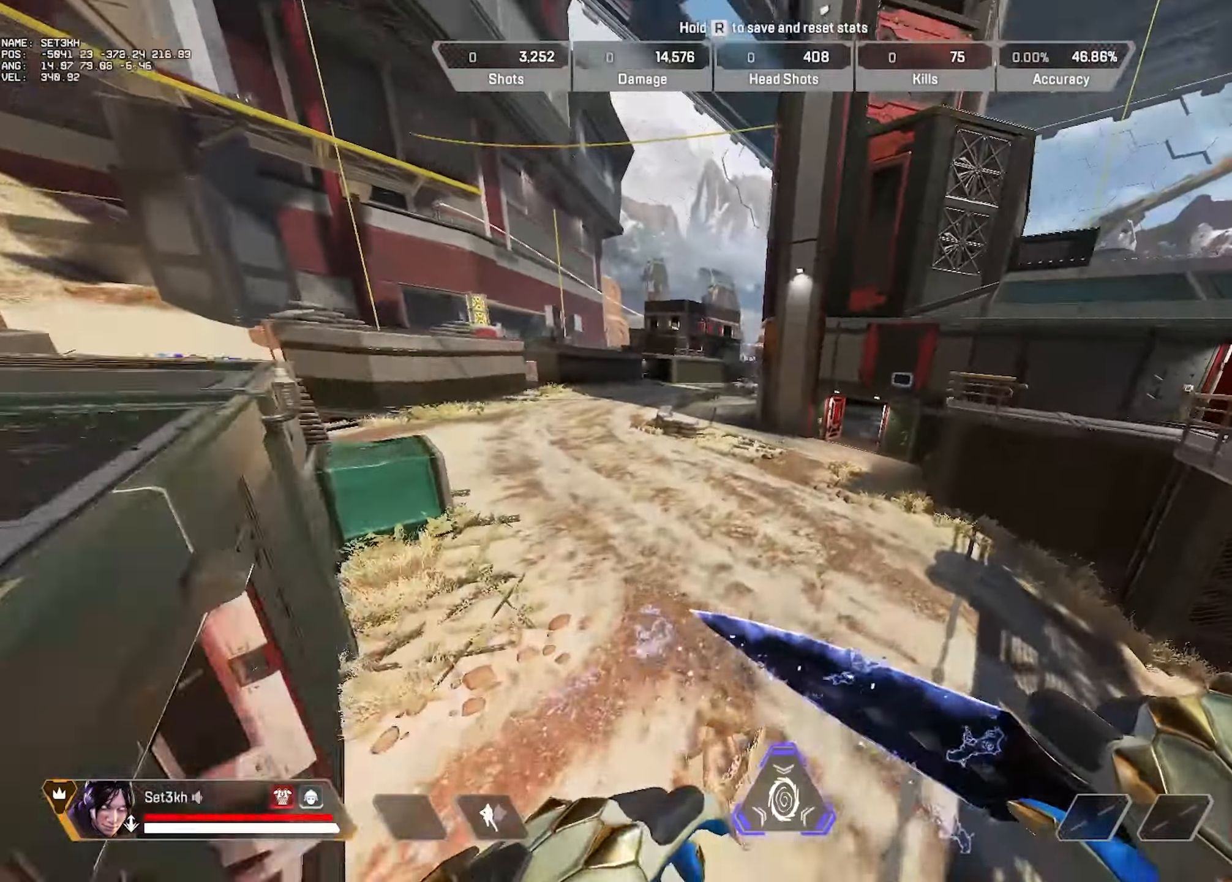
{"keys": ["a", "ctrl"], "mouse": [], "events": [[100, "a", "down"], [151, "d", "up"], [184, "space", "up"], [284, "mouse_wheel", "up"], [334, "mouse_wheel", "down"], [384, "mouse_wheel", "up"]]}
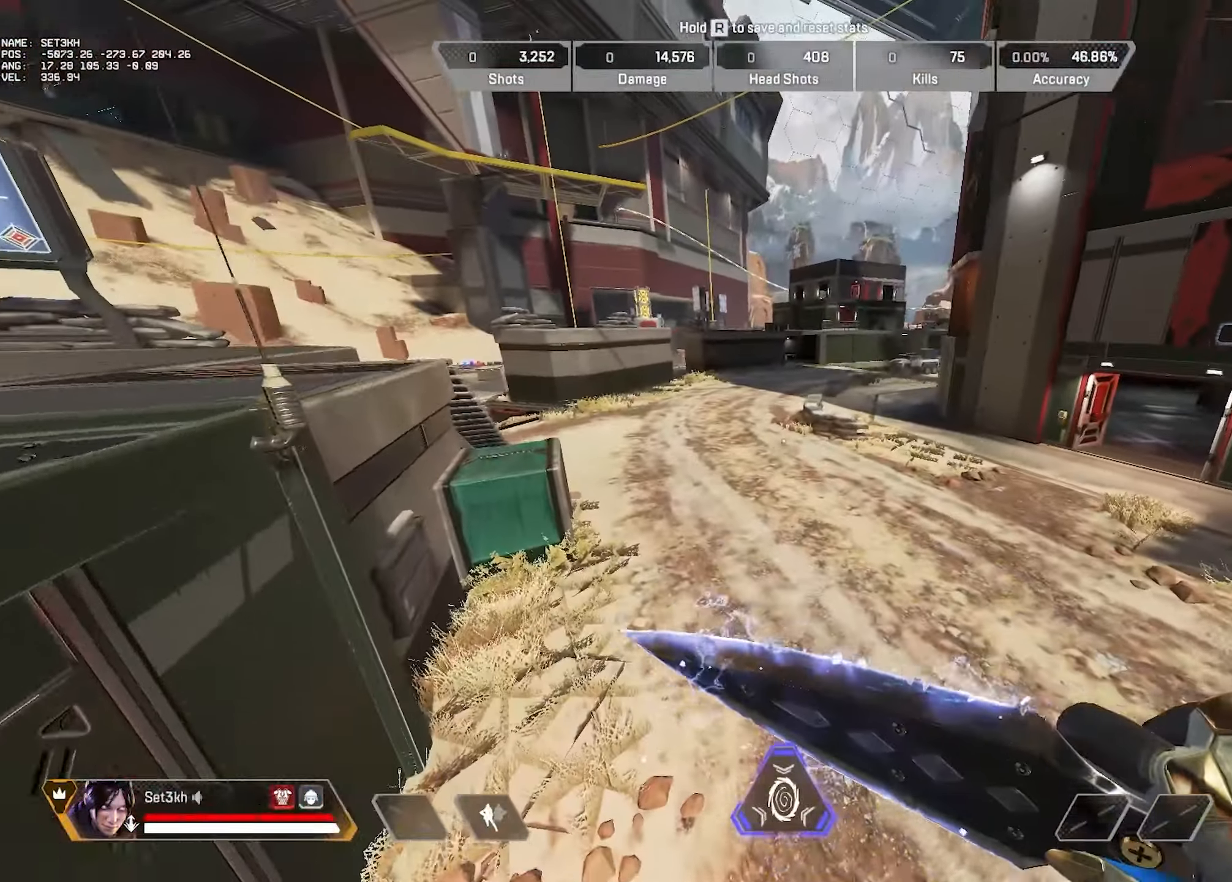
{"keys": ["a", "ctrl"], "mouse": [], "events": []}
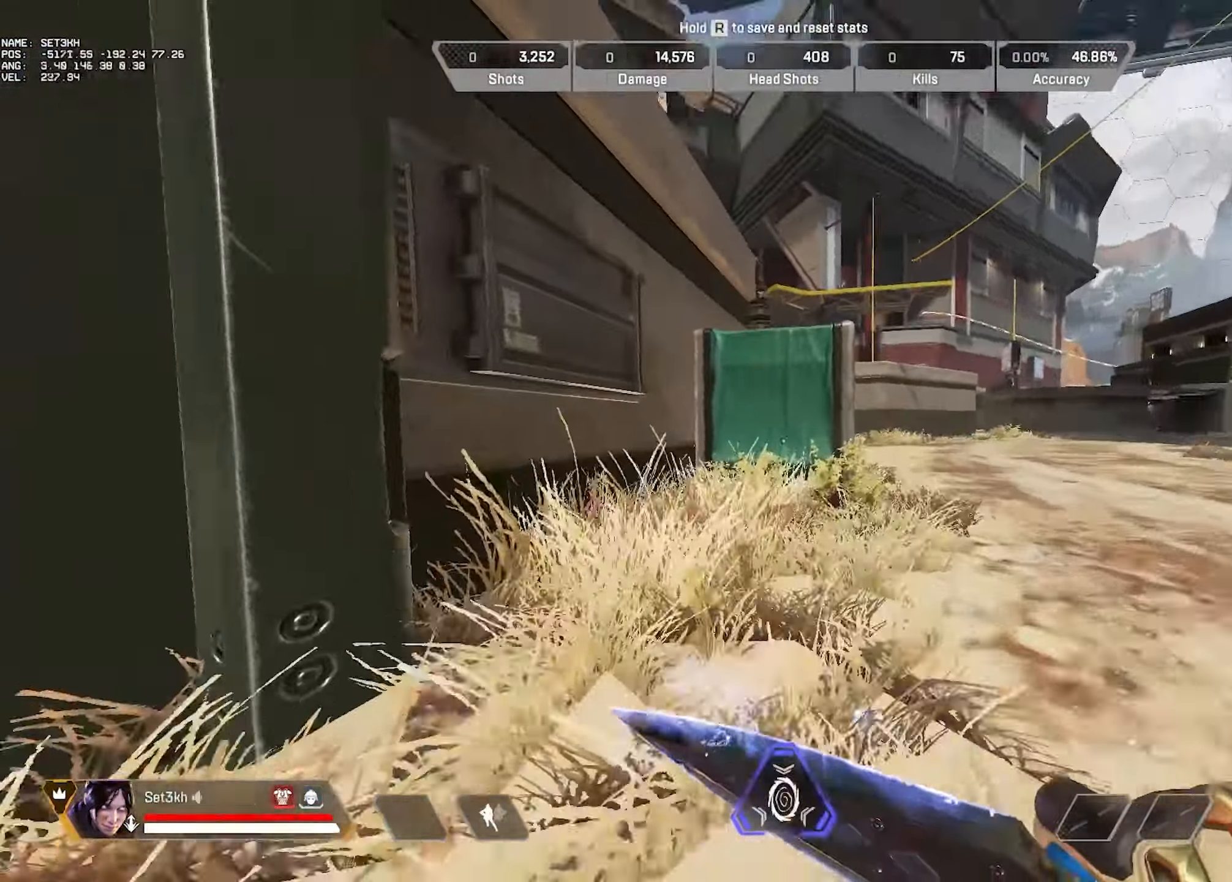
{"keys": [], "mouse": [], "events": [[34, "a", "up"], [67, "ctrl", "up"]]}
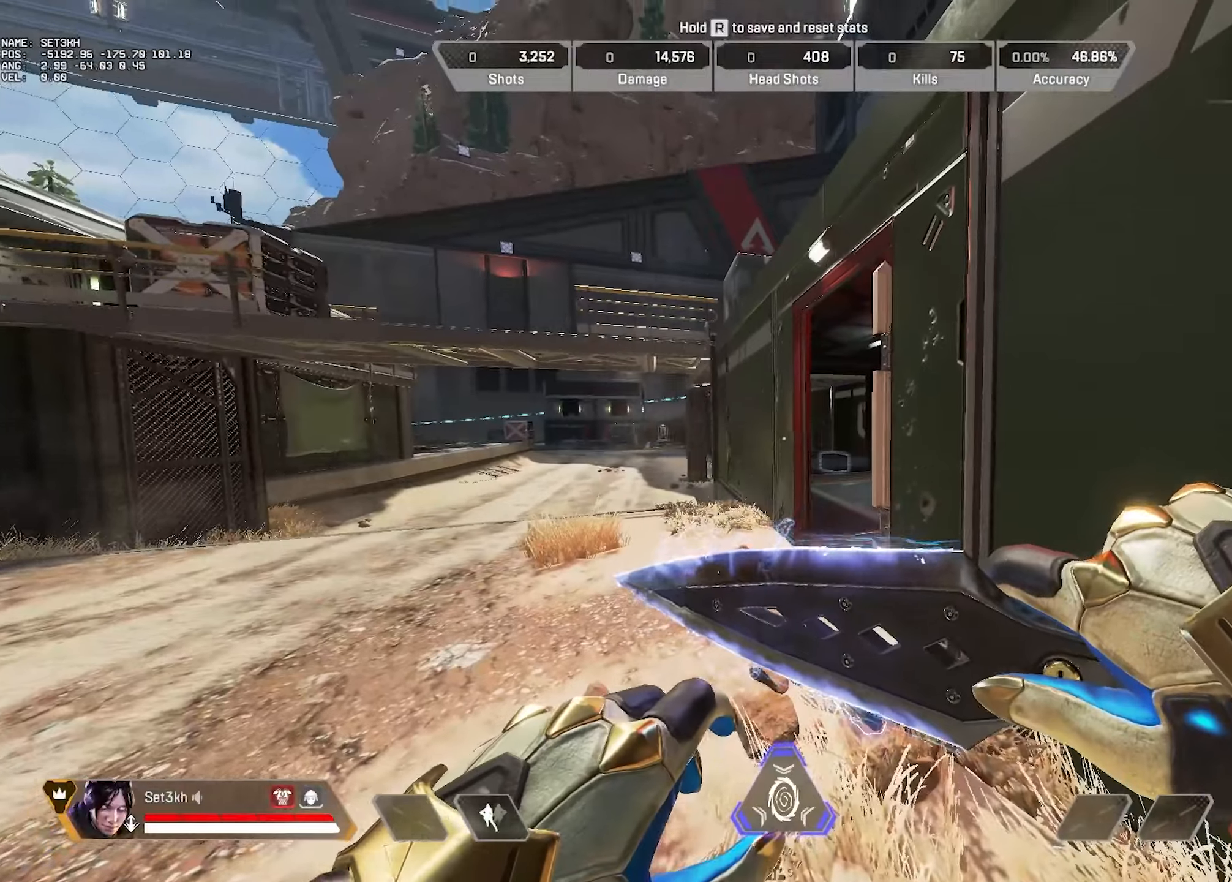
{"keys": [], "mouse": [], "events": []}
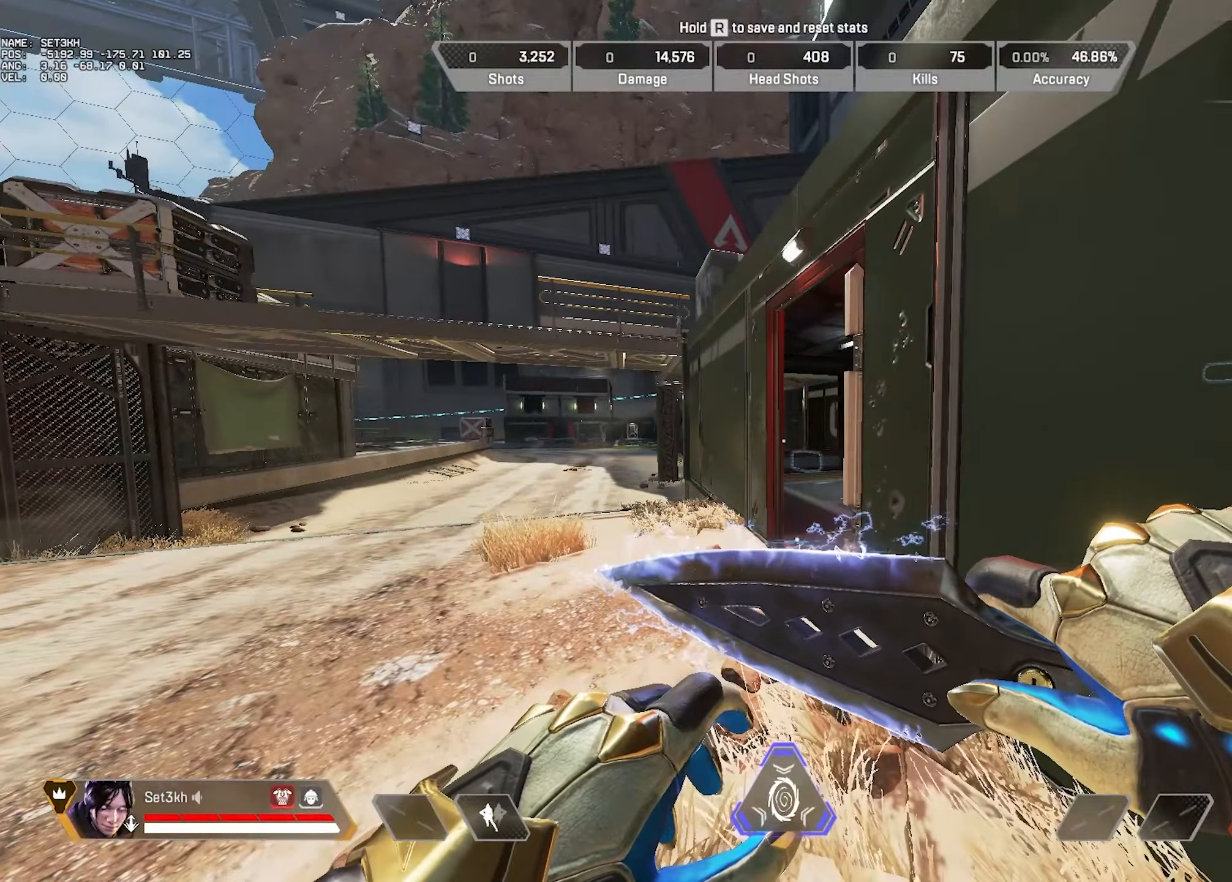
{"keys": ["w"], "mouse": [], "events": [[166, "ctrl", "down"], [200, "ctrl", "up"], [200, "w", "down"]]}
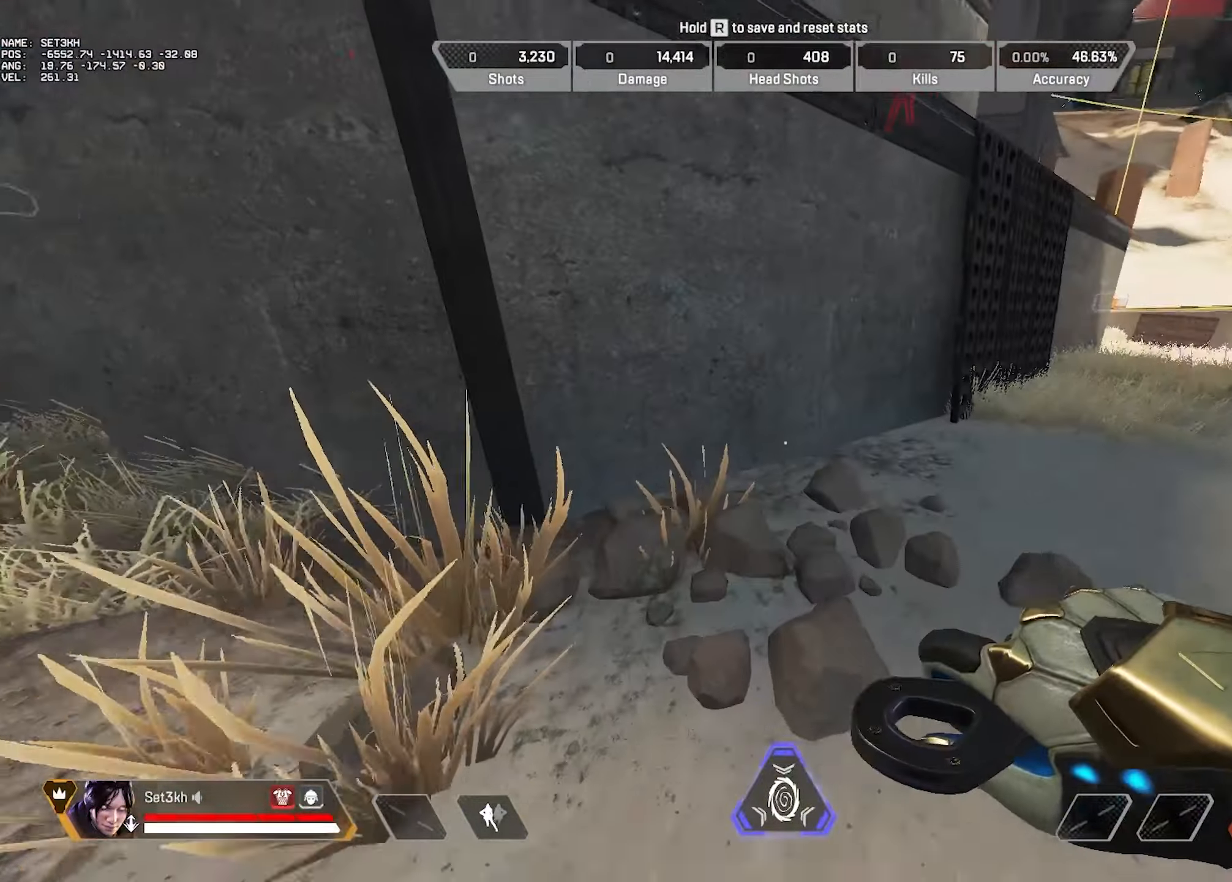
{"keys": [], "mouse": [], "events": [[184, "space", "down"], [267, "space", "up"], [334, "w", "up"]]}
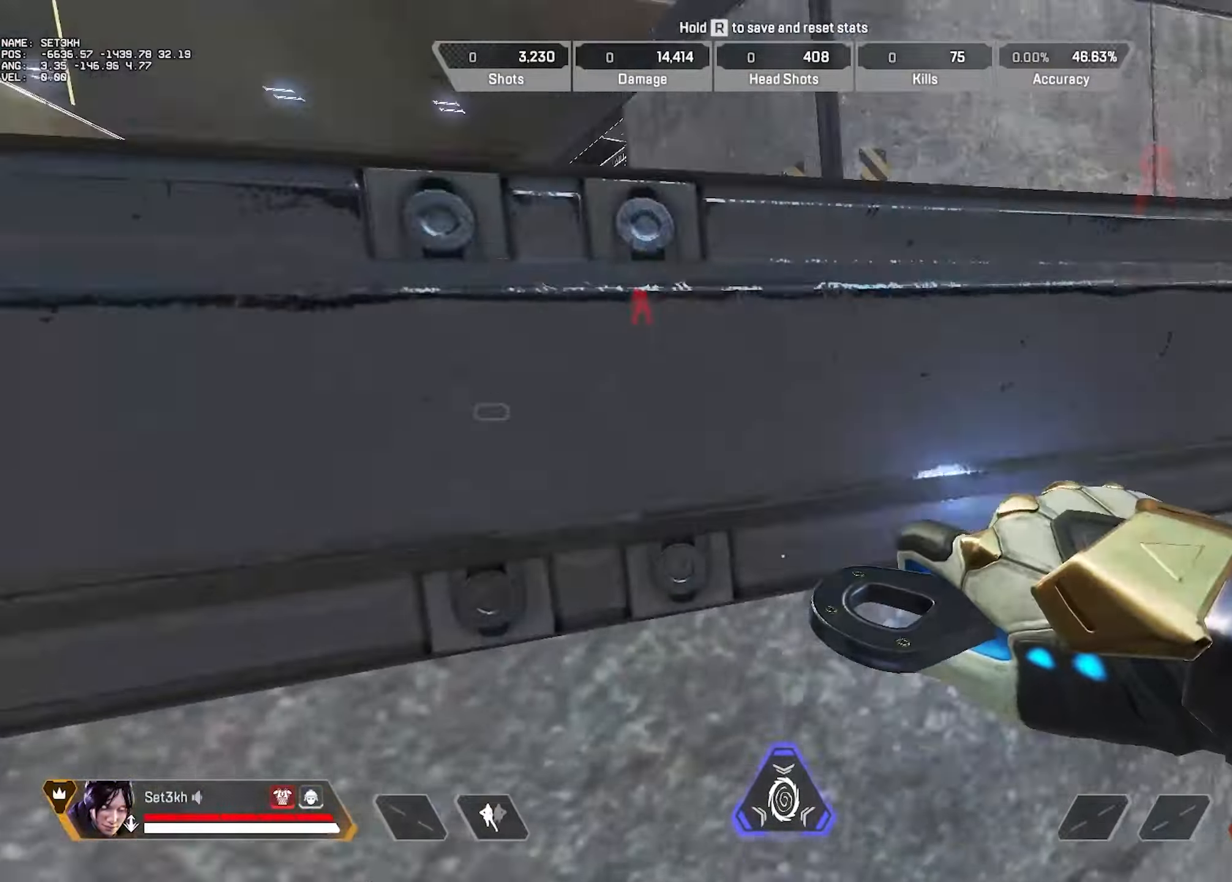
{"keys": ["ctrl"], "mouse": [], "events": [[400, "ctrl", "down"]]}
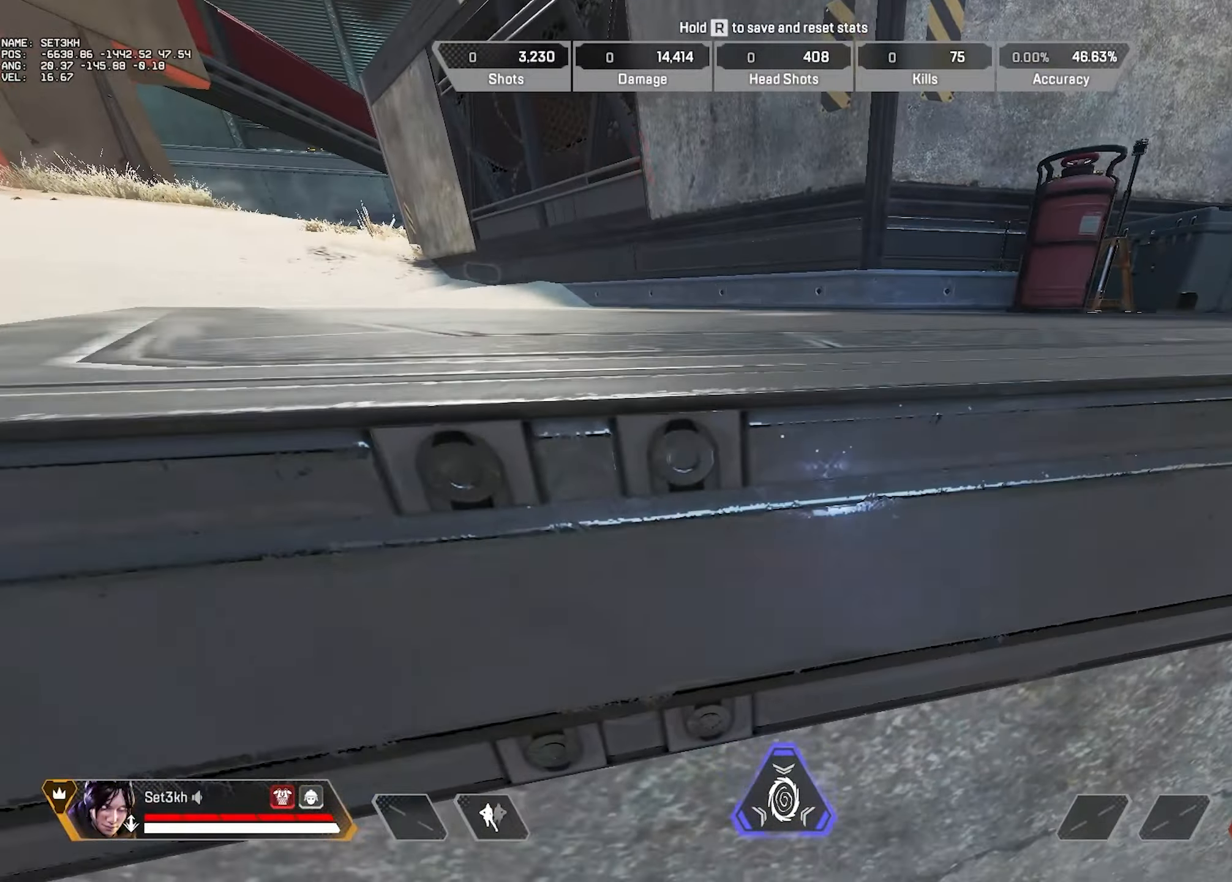
{"keys": ["ctrl", "d"], "mouse": [], "events": [[34, "ctrl", "up"], [84, "w", "down"], [200, "d", "down"], [200, "w", "up"], [267, "mouse_wheel", "down"], [317, "ctrl", "down"], [351, "mouse_wheel", "up"]]}
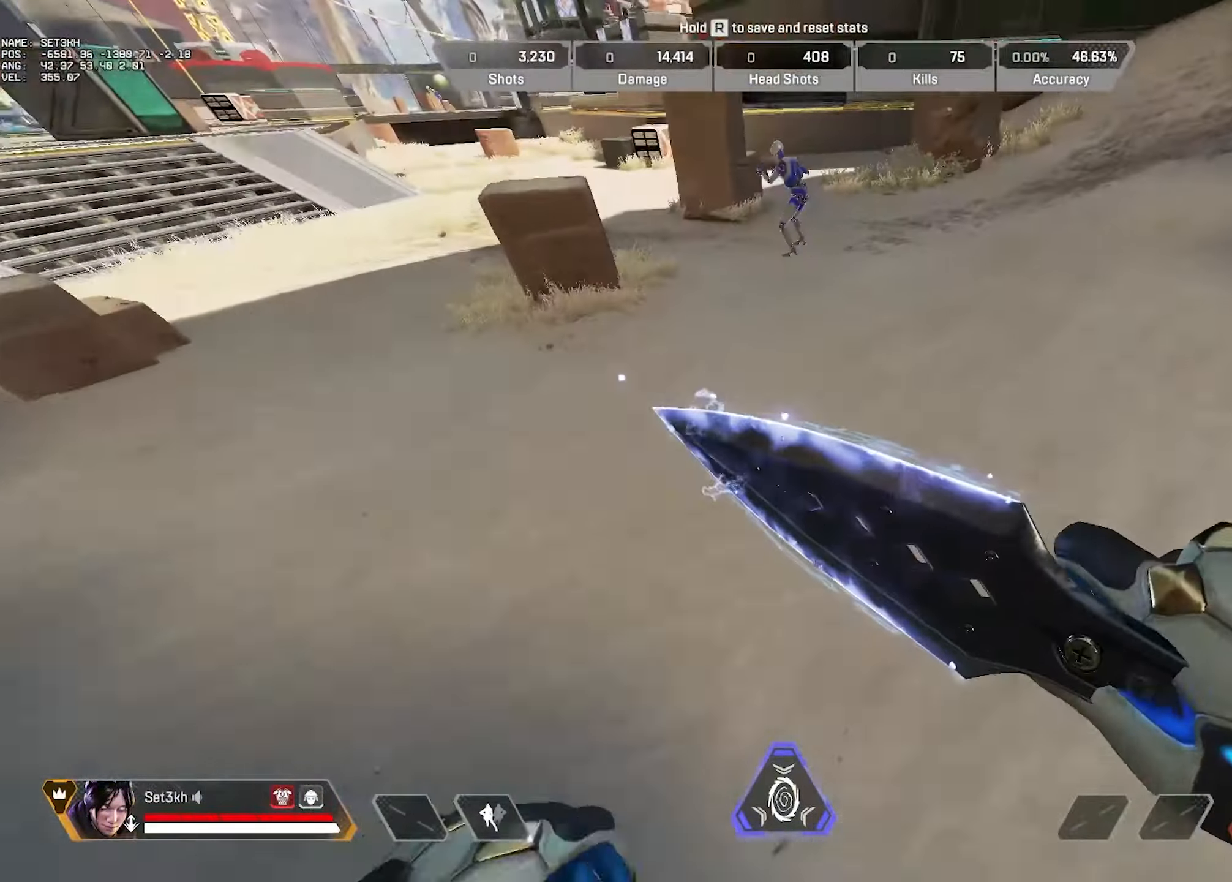
{"keys": ["ctrl", "d"], "mouse": [], "events": []}
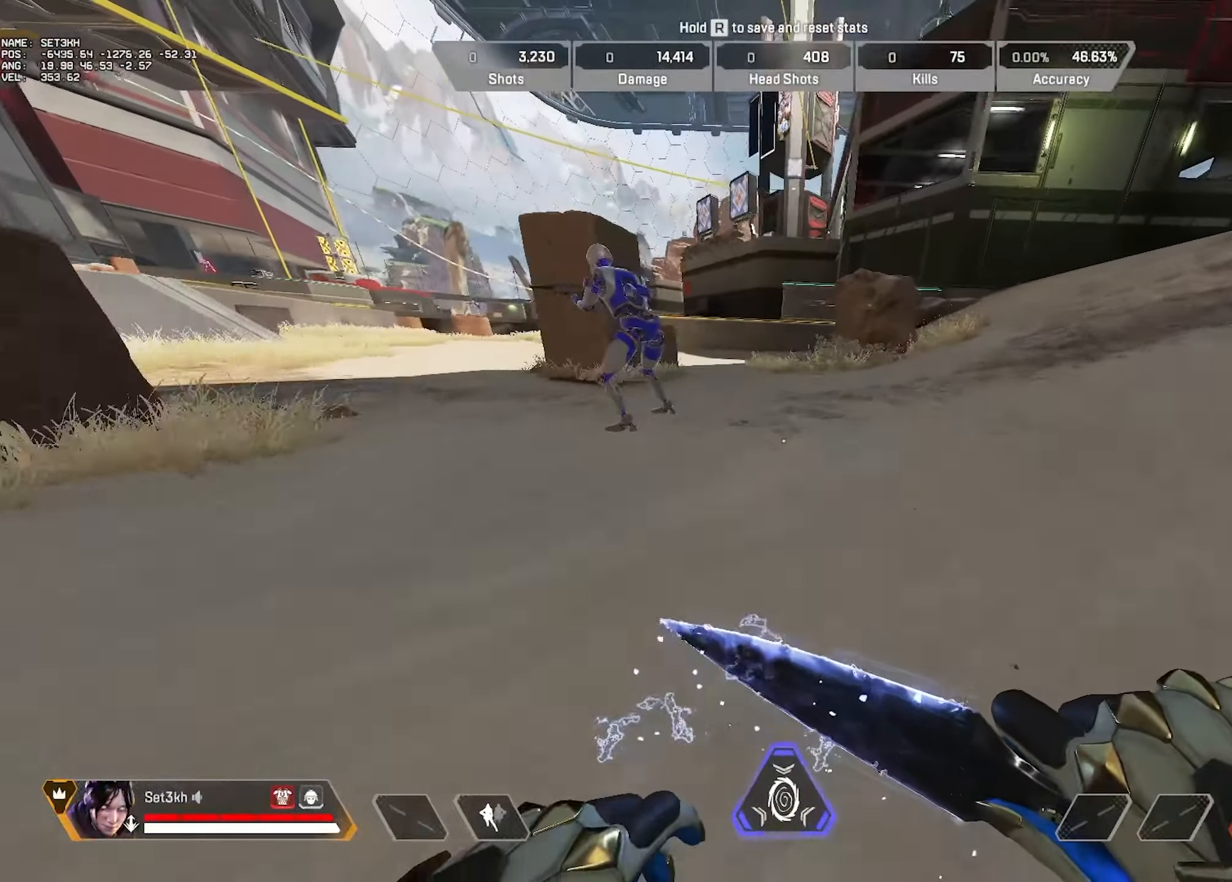
{"keys": ["ctrl", "d", "w"], "mouse": [], "events": [[434, "w", "down"]]}
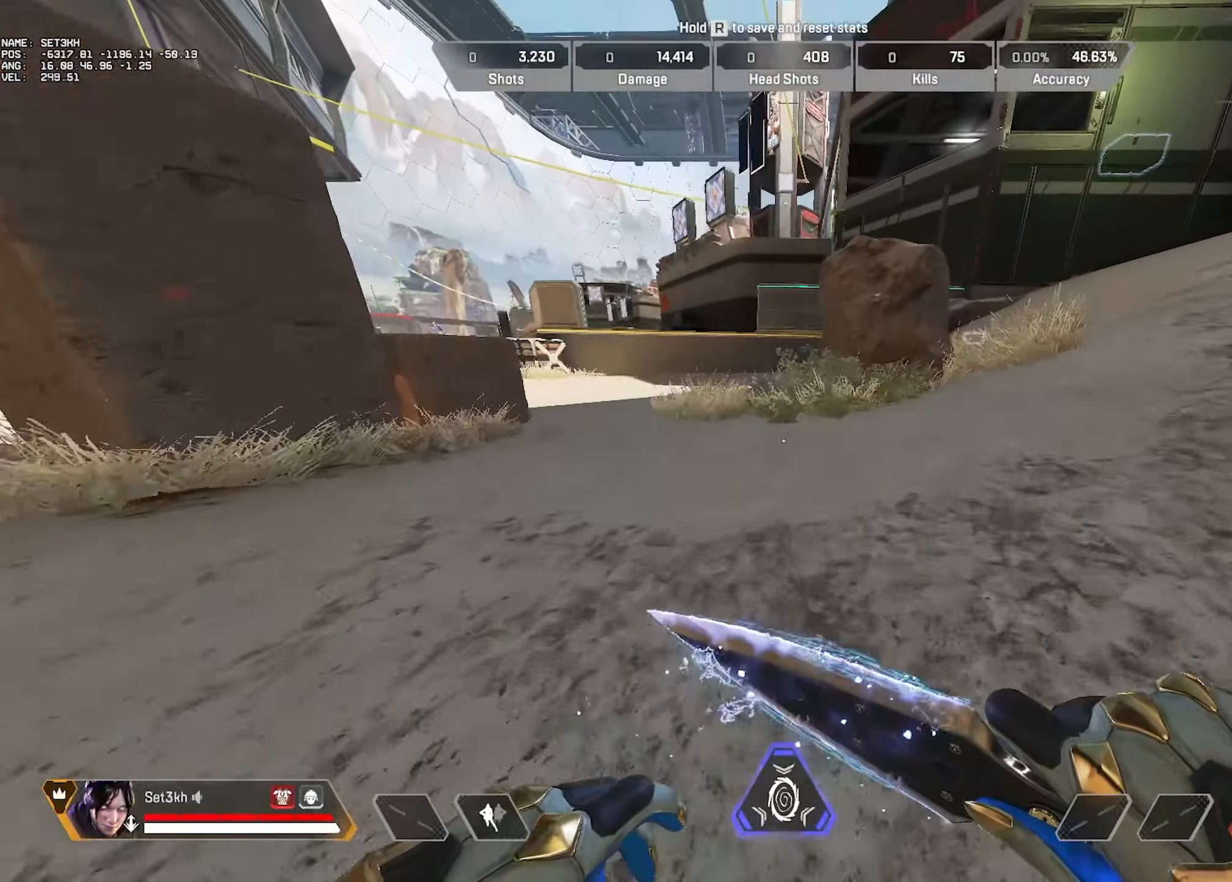
{"keys": [], "mouse": [], "events": [[50, "d", "up"], [83, "space", "down"], [334, "space", "up"], [467, "ctrl", "up"], [500, "w", "up"]]}
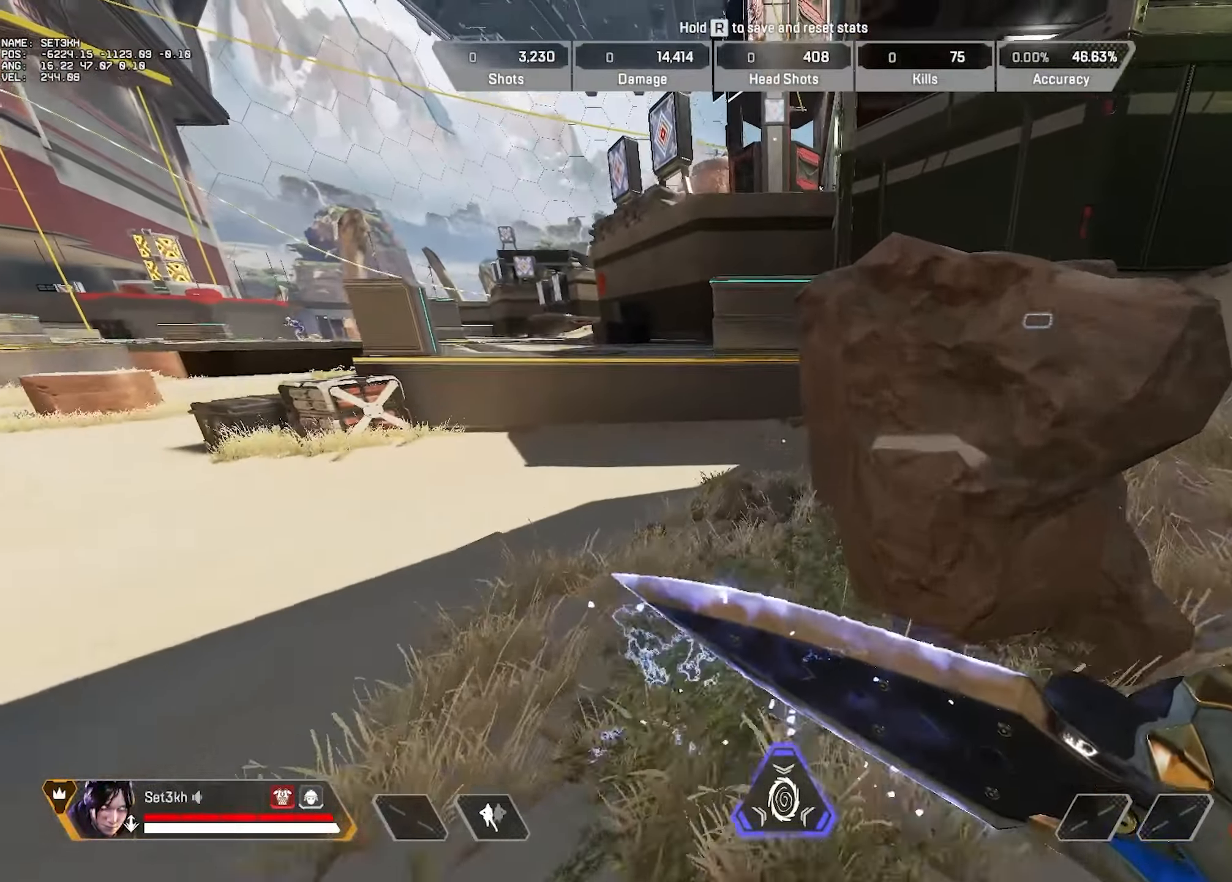
{"keys": ["a", "w"], "mouse": [], "events": [[217, "a", "down"], [284, "w", "down"]]}
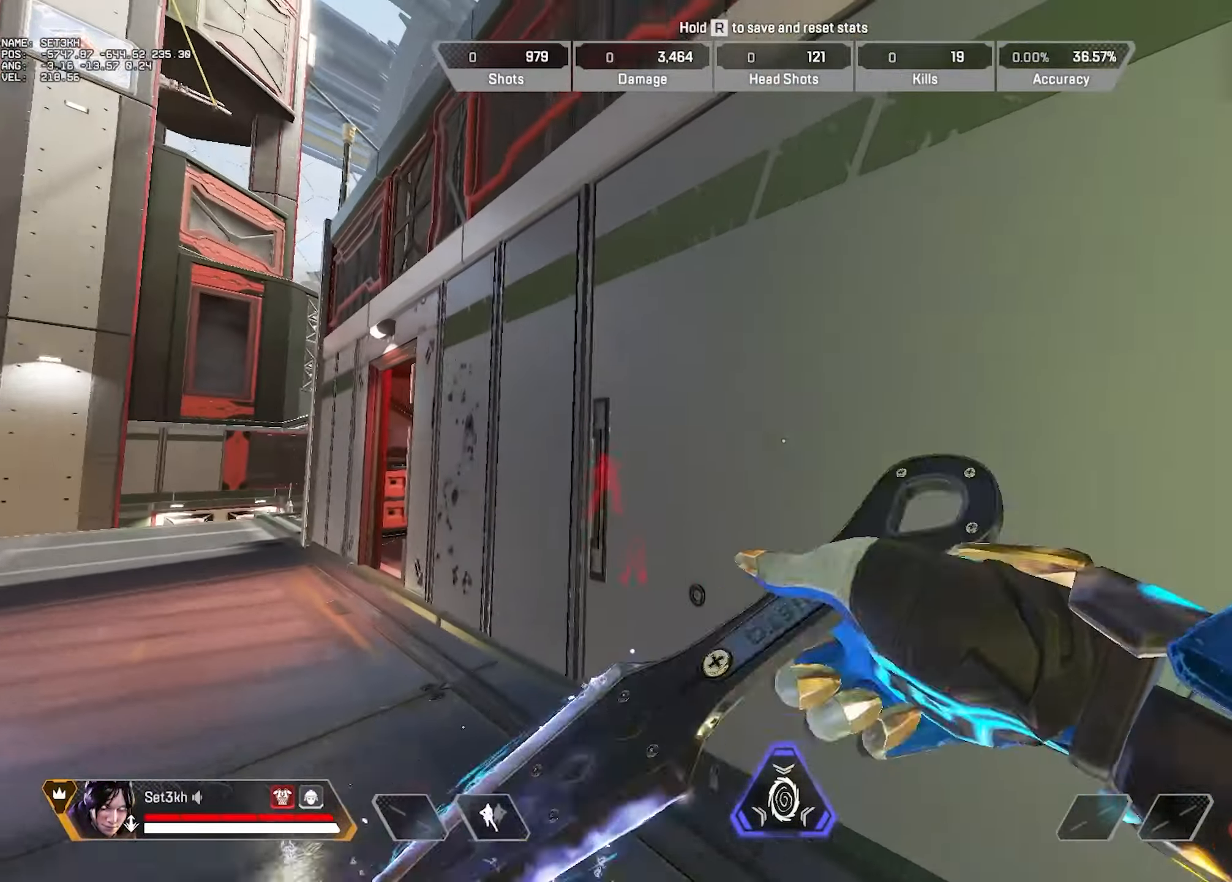
{"keys": ["w"], "mouse": [], "events": [[150, "space", "down"], [250, "a", "up"], [300, "space", "up"]]}
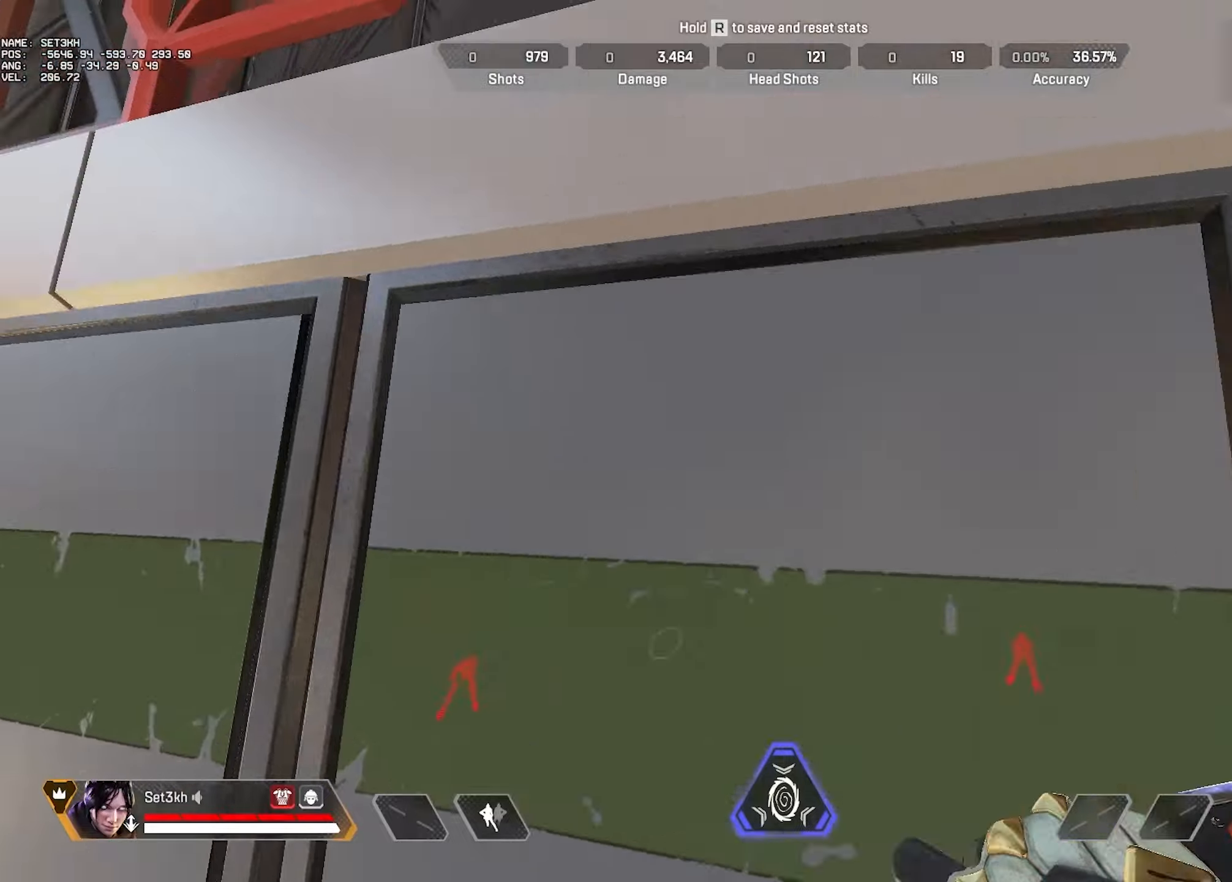
{"keys": ["w"], "mouse": [], "events": []}
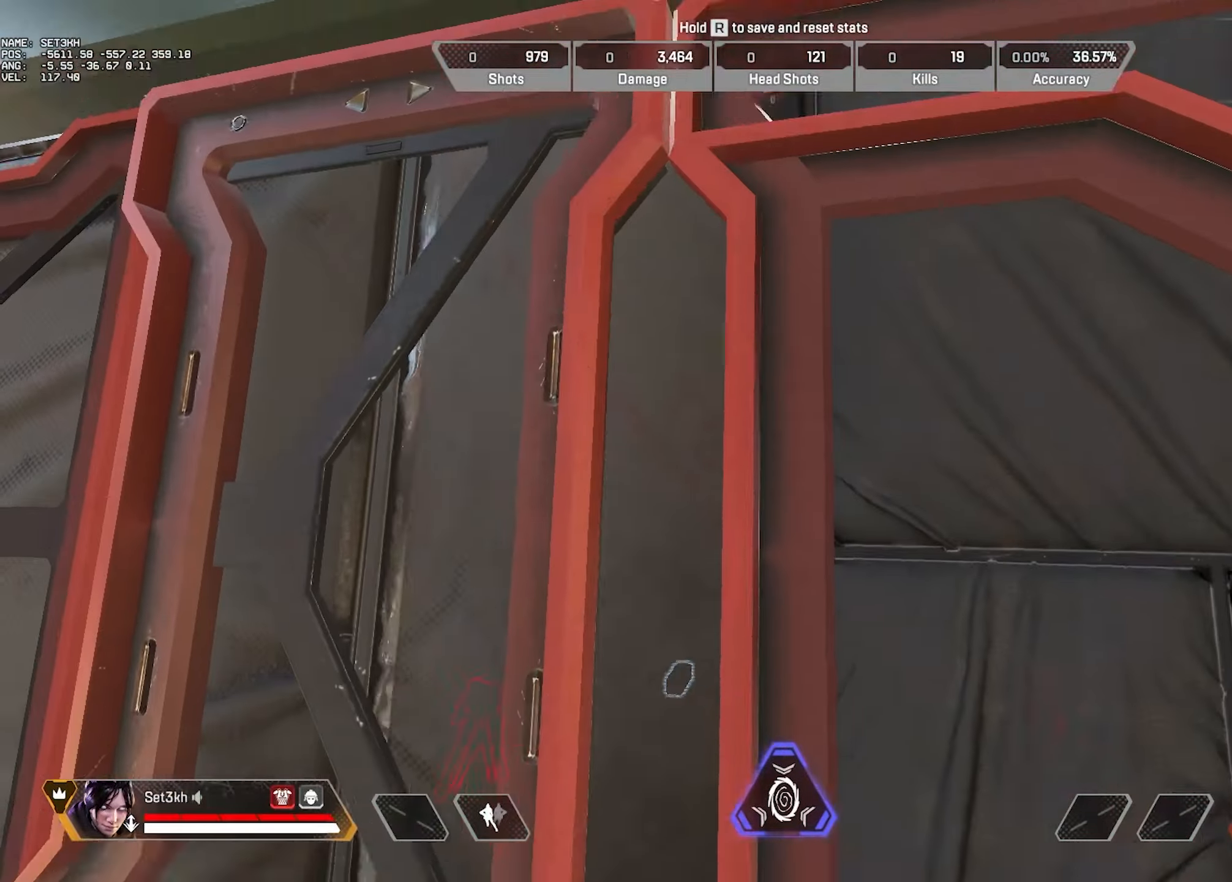
{"keys": [], "mouse": [], "events": [[317, "w", "up"]]}
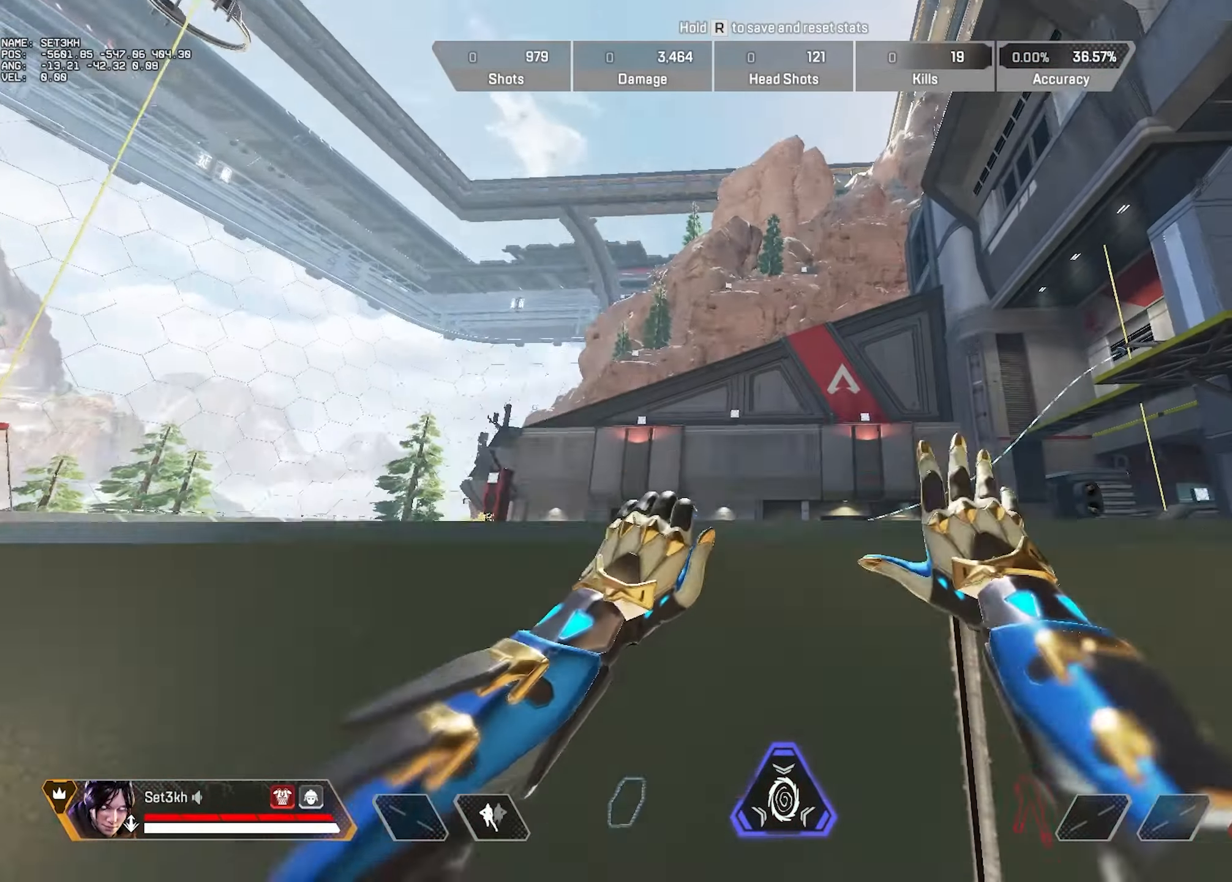
{"keys": ["ctrl"], "mouse": [], "events": [[434, "ctrl", "down"]]}
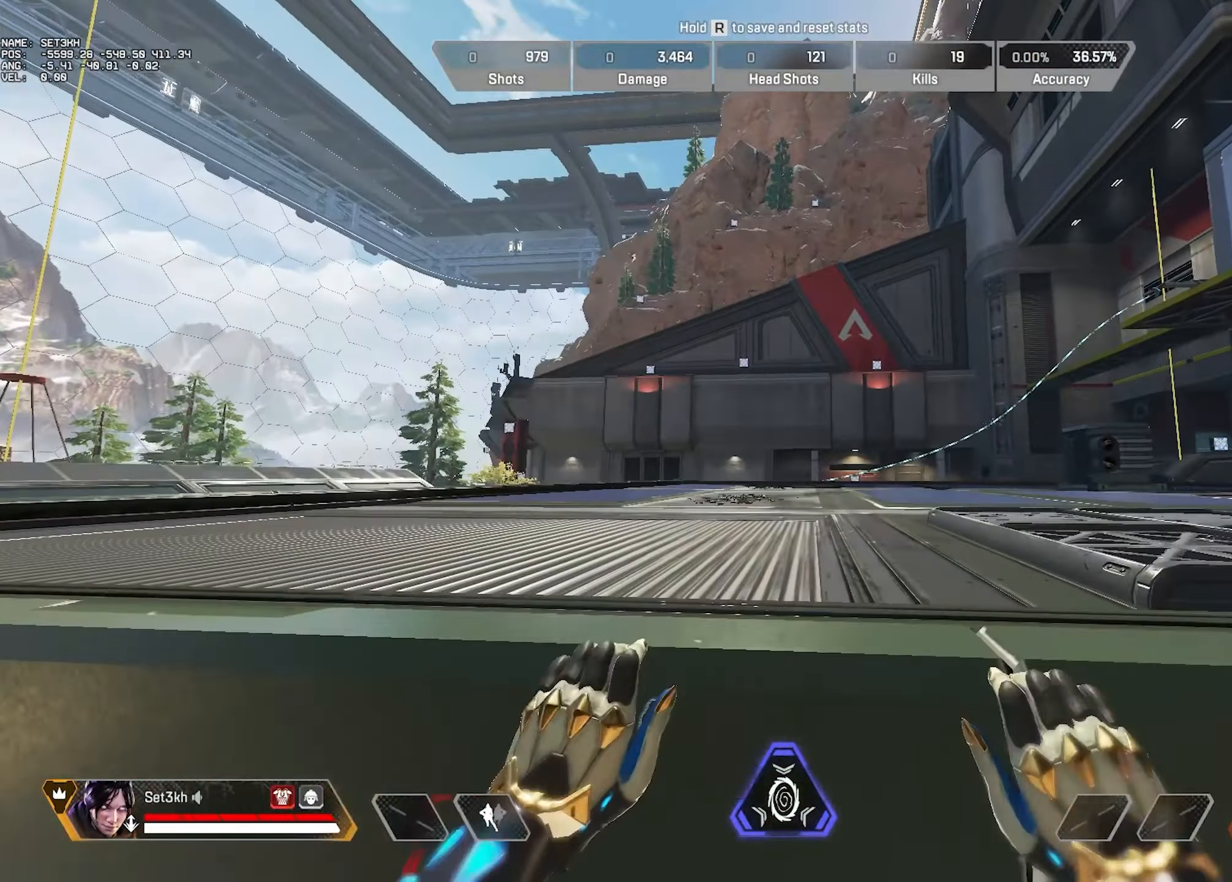
{"keys": ["d", "w"], "mouse": [], "events": [[84, "d", "down"], [117, "ctrl", "up"], [501, "w", "down"]]}
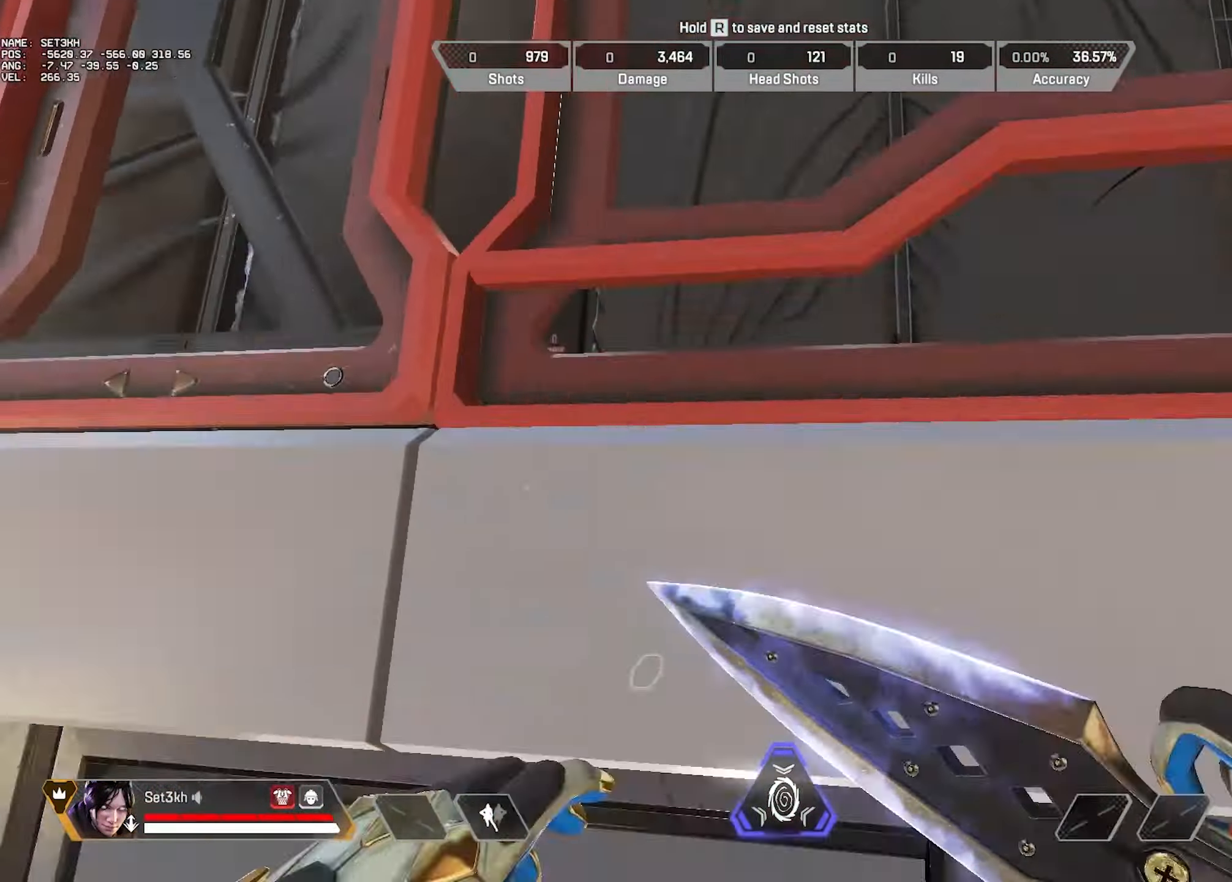
{"keys": ["d", "w"], "mouse": [], "events": []}
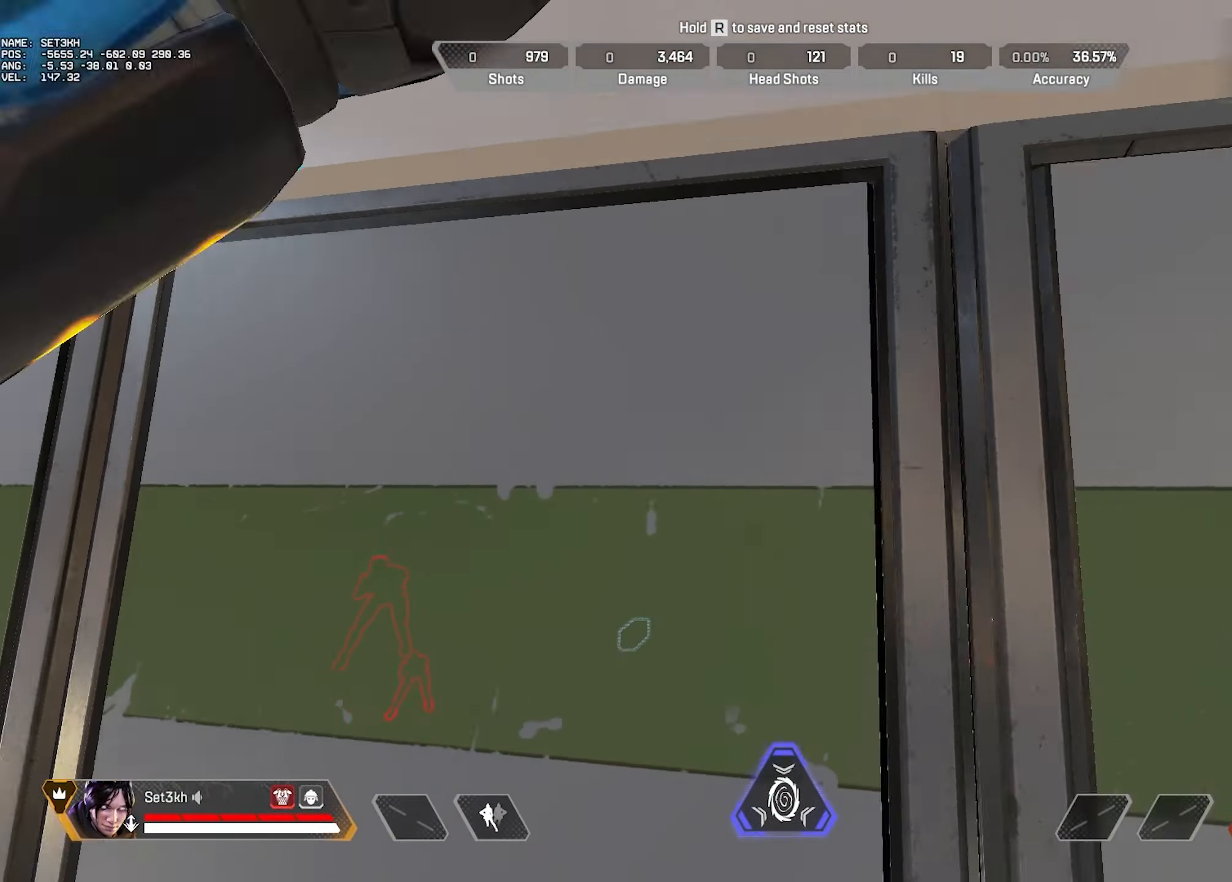
{"keys": ["d", "w"], "mouse": [], "events": []}
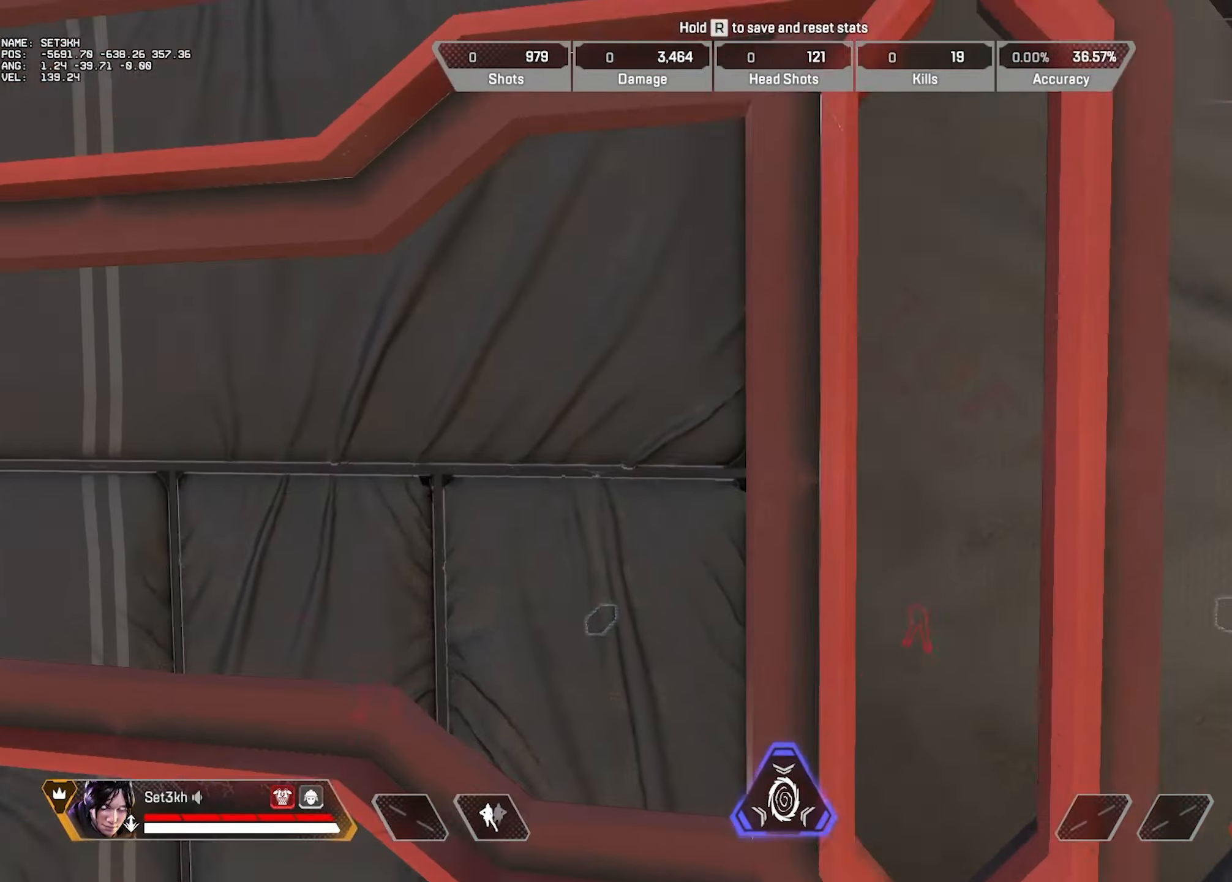
{"keys": ["ctrl", "d"], "mouse": [], "events": [[217, "mouse_wheel", "down"], [217, "w", "up"], [383, "mouse_wheel", "up"], [434, "ctrl", "down"]]}
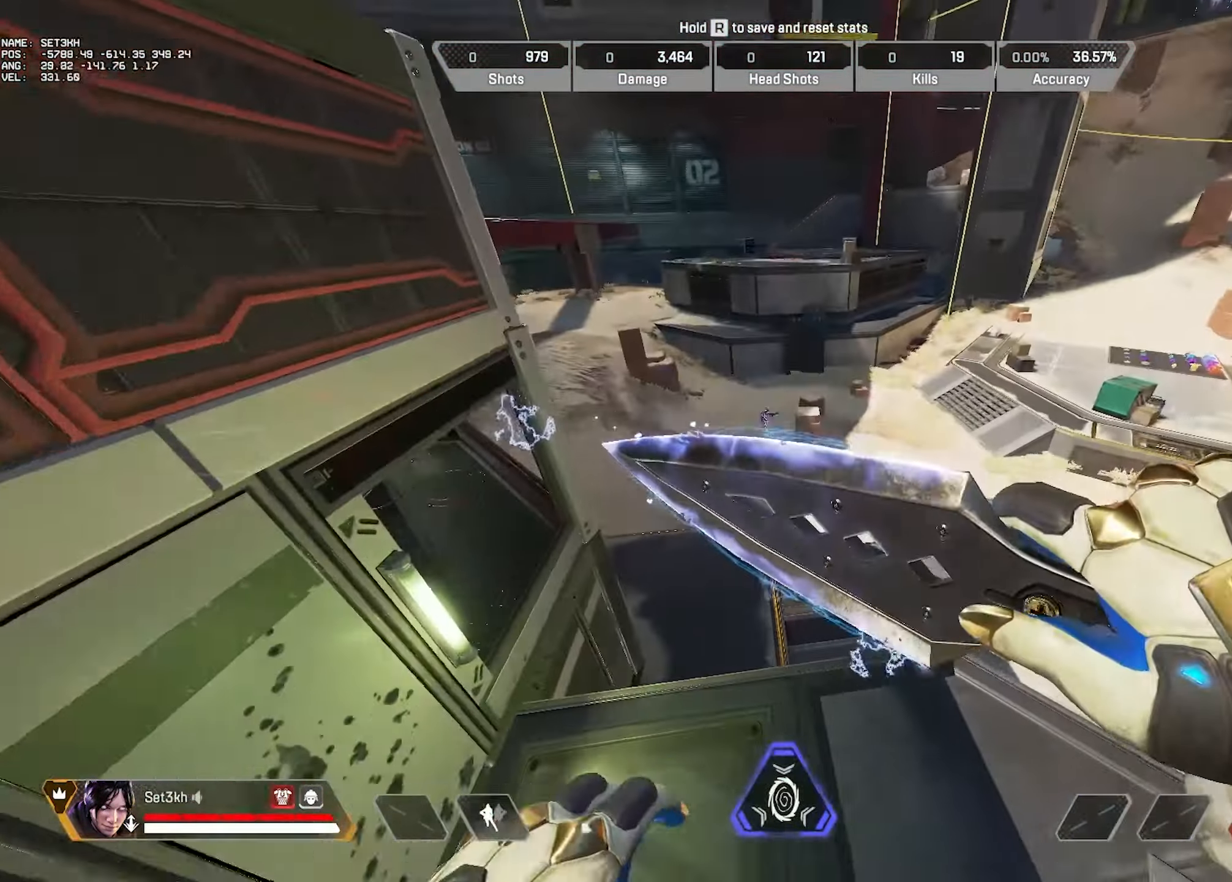
{"keys": ["ctrl", "d"], "mouse": [], "events": []}
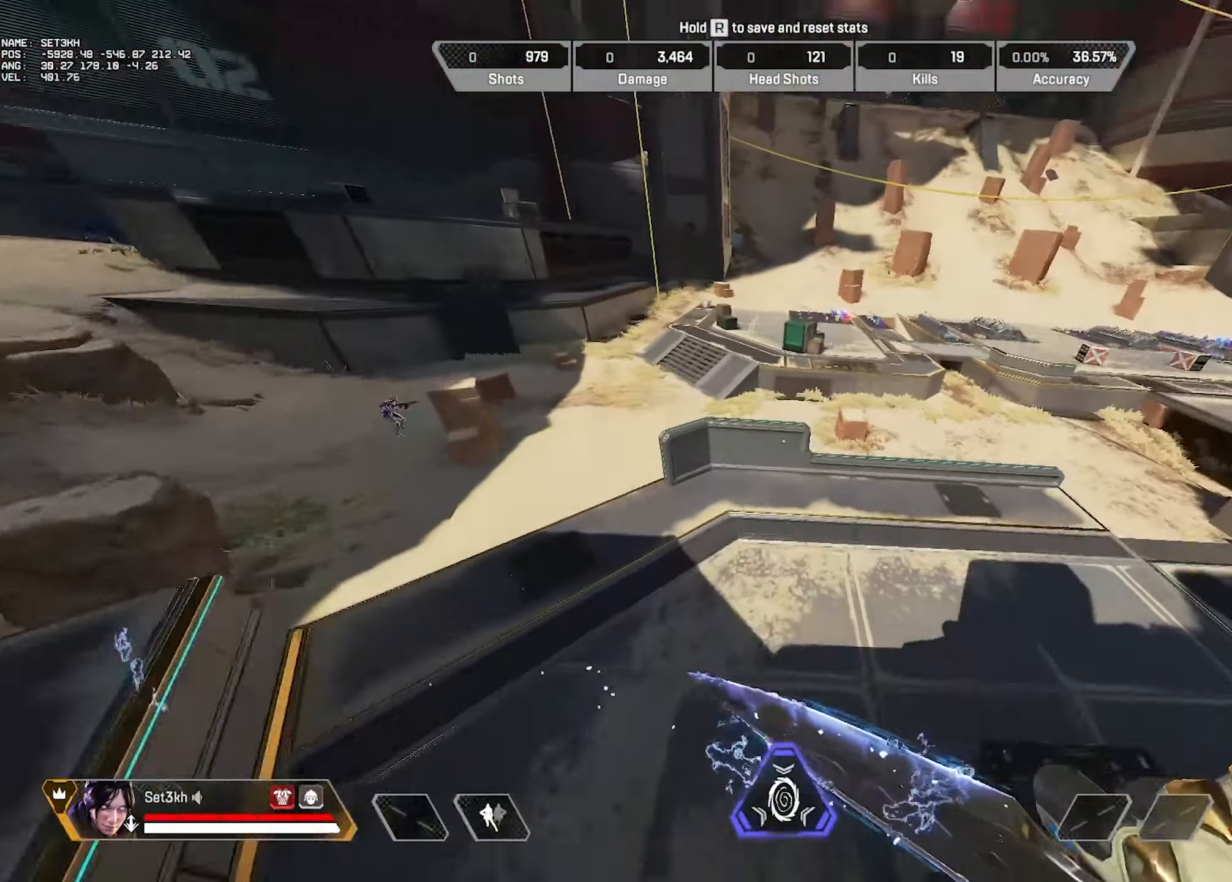
{"keys": ["ctrl", "d"], "mouse": [], "events": [[100, "mouse_wheel", "down"], [200, "mouse_wheel", "up"], [250, "mouse_wheel", "down"], [400, "mouse_wheel", "up"]]}
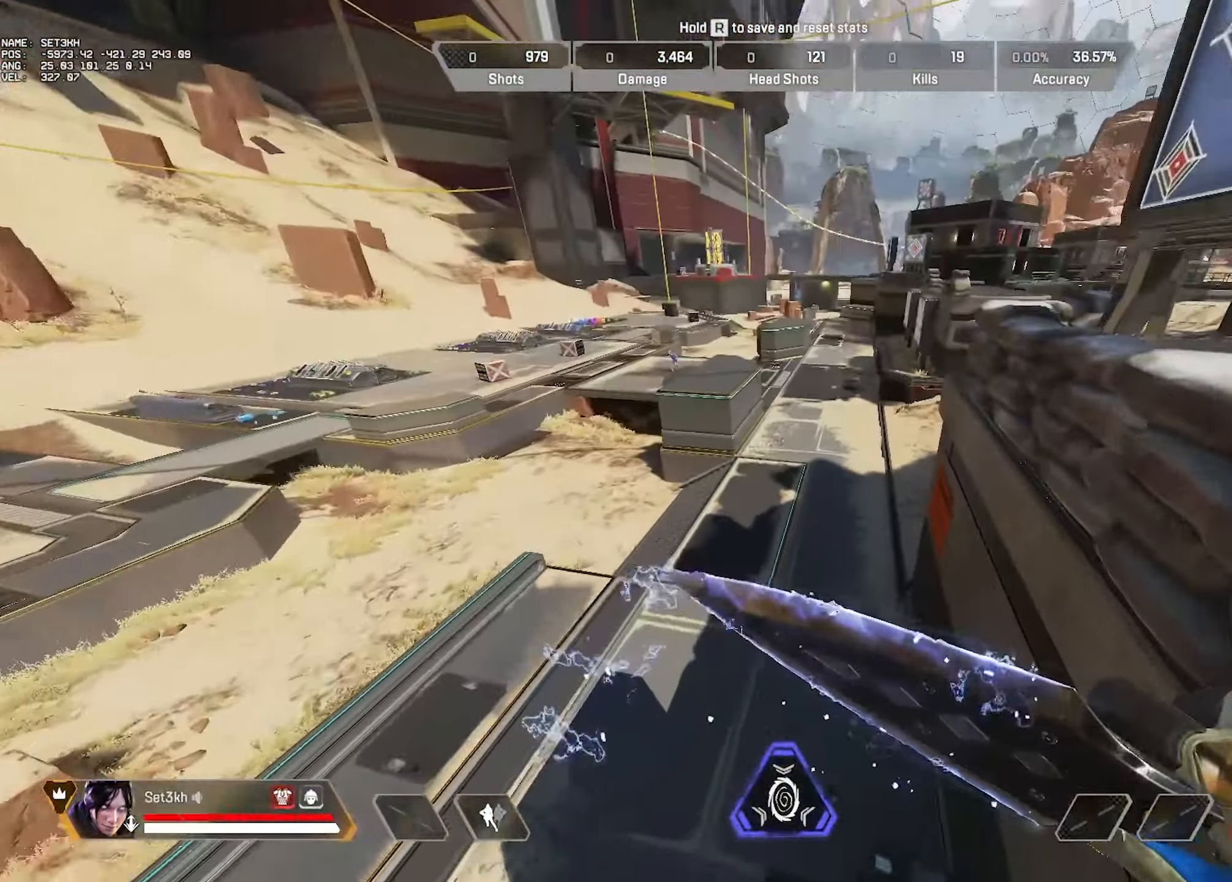
{"keys": ["ctrl", "d"], "mouse": [], "events": []}